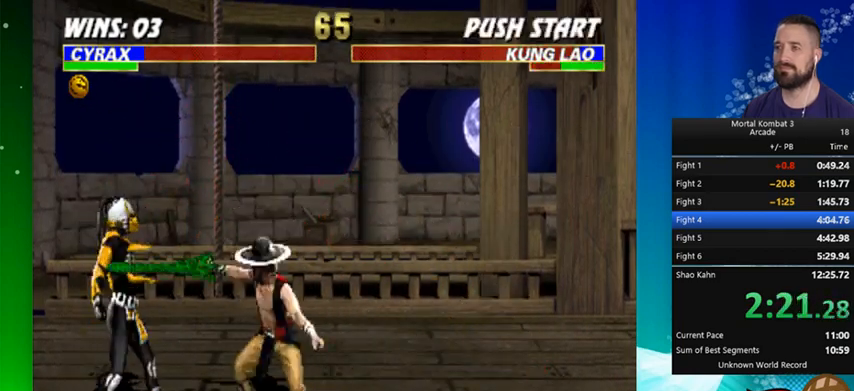
Gameplay with a controller (Nintendo layout); each line is a JSON object with the inputs held at the frame after it. "events" lists button and stick changes between this image and that frame as [ms after this image, input, new state], when the widget could be followed in between. Not read: L3 R3.
{"buttons": ["DPAD_RIGHT"], "events": [[367, "DPAD_RIGHT", "down"]]}
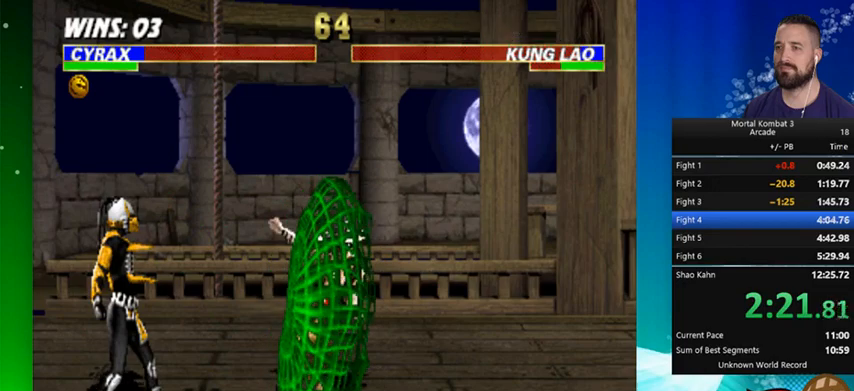
{"buttons": ["B"], "events": [[167, "DPAD_RIGHT", "up"], [433, "B", "down"]]}
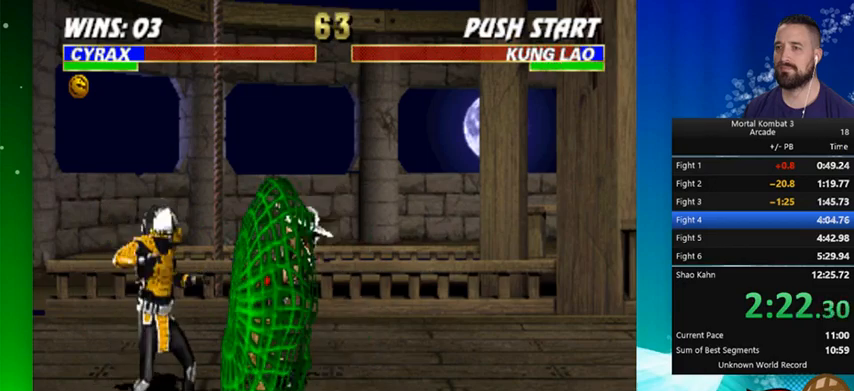
{"buttons": [], "events": [[67, "B", "up"], [167, "Y", "down"], [300, "Y", "up"], [400, "Y", "down"], [467, "Y", "up"]]}
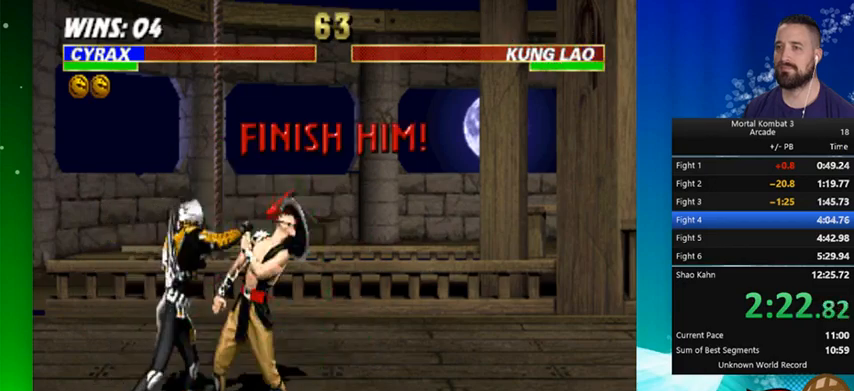
{"buttons": ["DPAD_RIGHT"], "events": [[67, "Y", "down"], [233, "Y", "up"], [500, "DPAD_RIGHT", "down"]]}
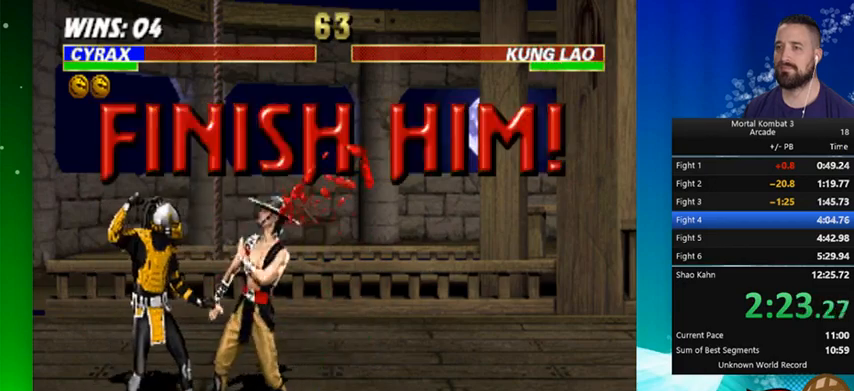
{"buttons": ["DPAD_RIGHT"], "events": [[233, "X", "down"], [367, "X", "up"]]}
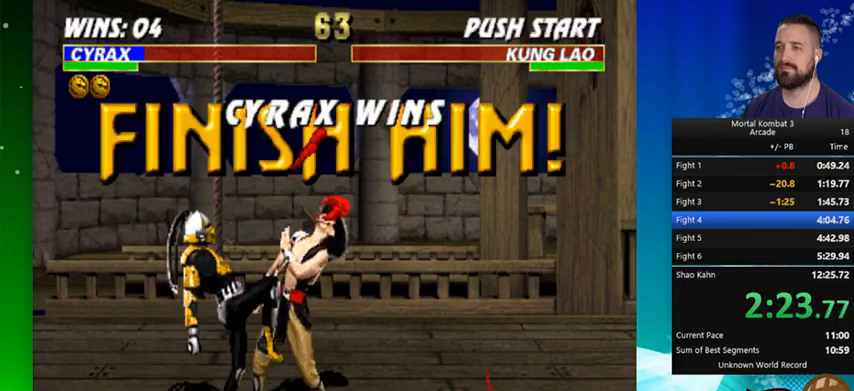
{"buttons": ["DPAD_RIGHT"], "events": []}
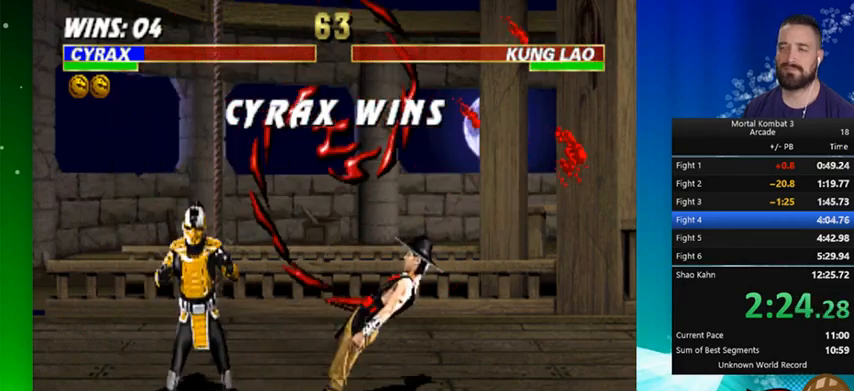
{"buttons": ["B", "Y"], "events": [[100, "DPAD_RIGHT", "up"], [400, "B", "down"], [400, "Y", "down"]]}
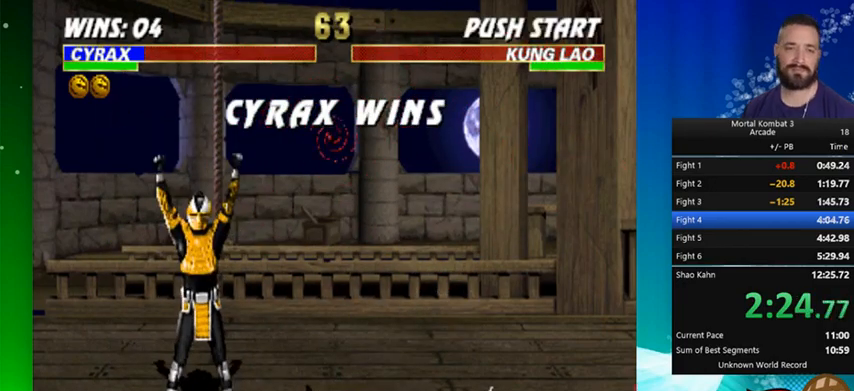
{"buttons": ["B", "Y"], "events": []}
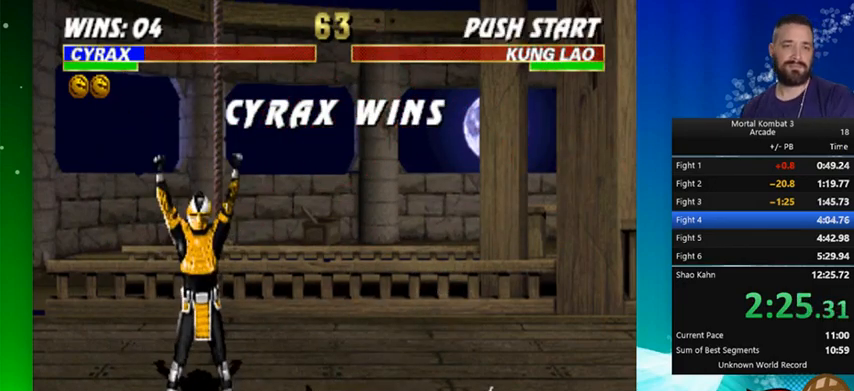
{"buttons": ["B", "Y"], "events": []}
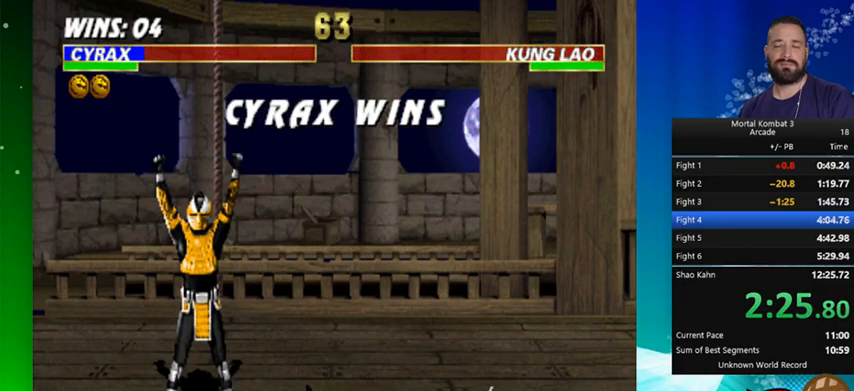
{"buttons": ["B", "Y"], "events": []}
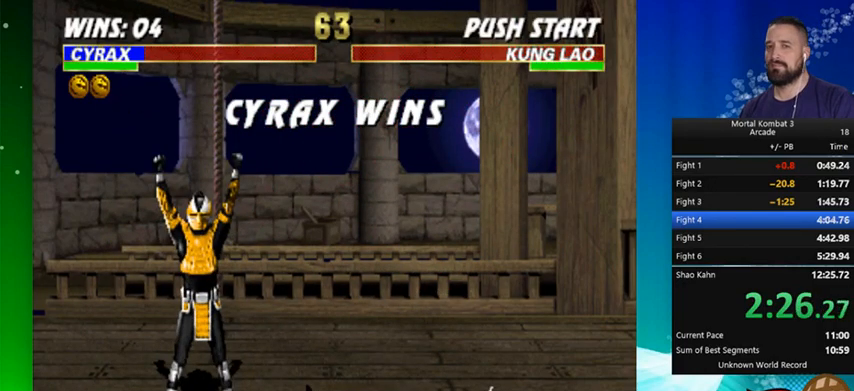
{"buttons": ["B", "Y"], "events": []}
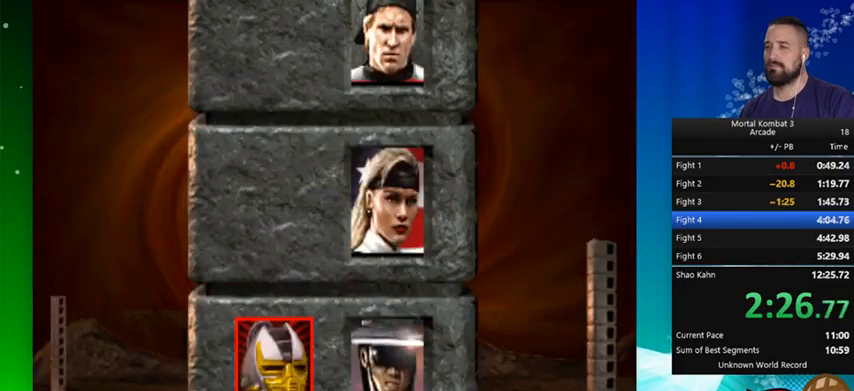
{"buttons": ["B", "Y"], "events": []}
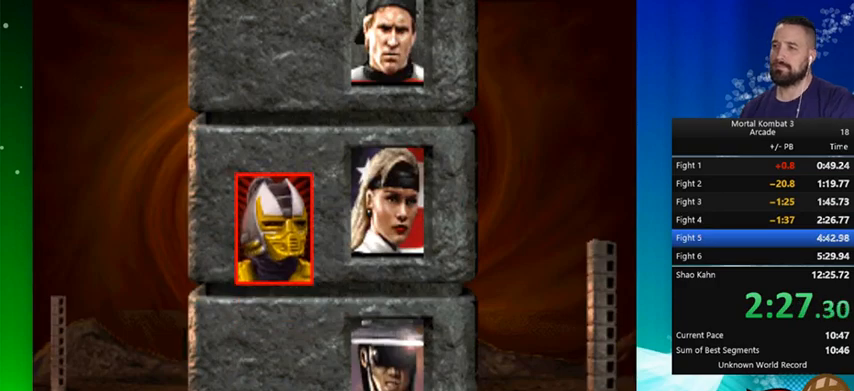
{"buttons": ["B", "Y"], "events": []}
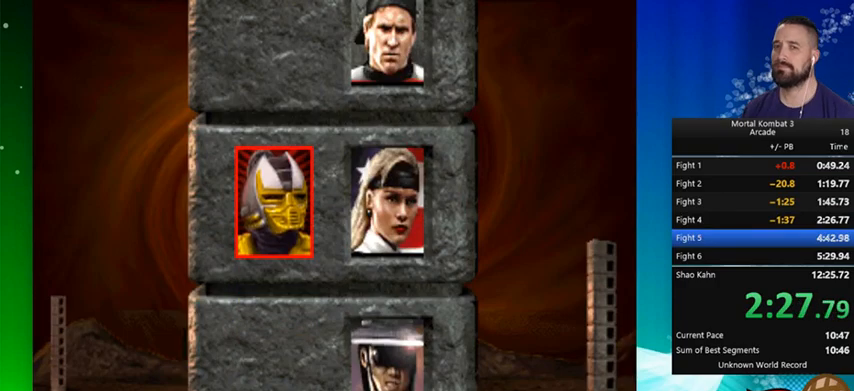
{"buttons": ["B", "Y"], "events": []}
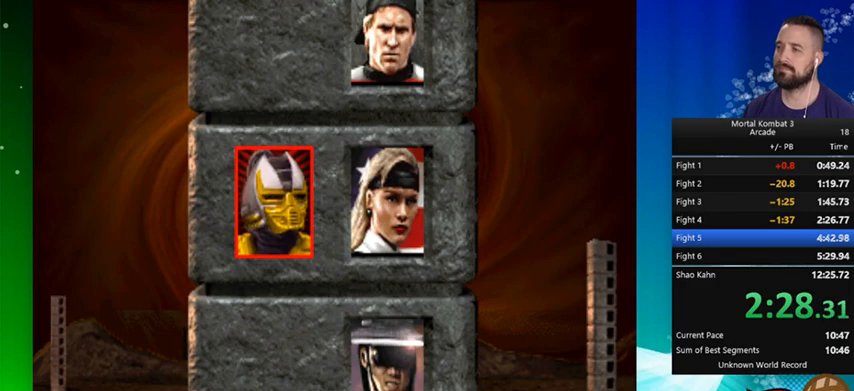
{"buttons": ["B", "Y"], "events": []}
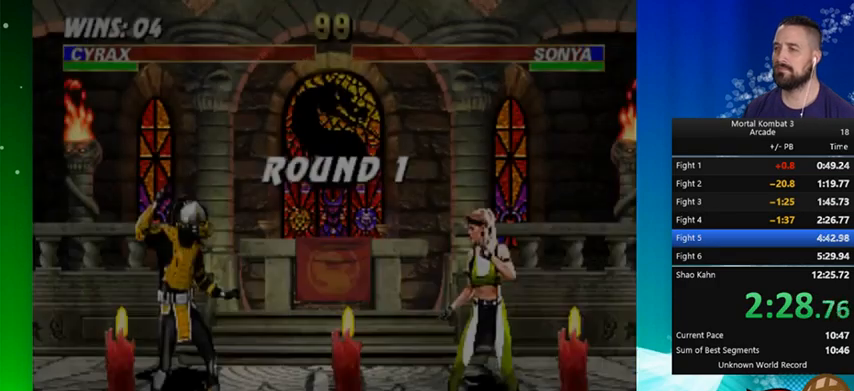
{"buttons": [], "events": [[200, "B", "up"], [200, "Y", "up"]]}
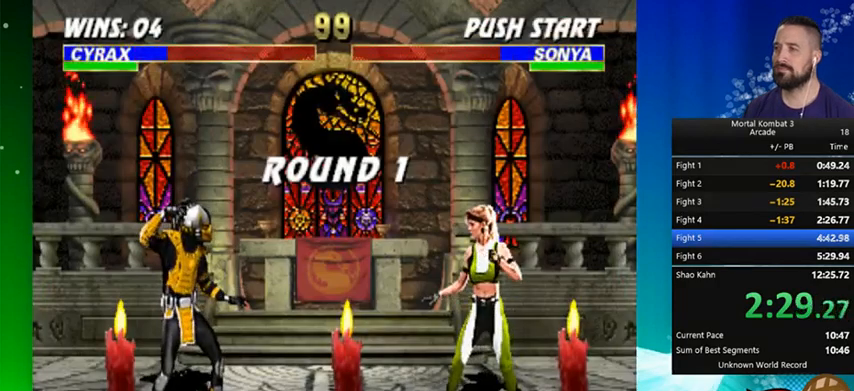
{"buttons": [], "events": []}
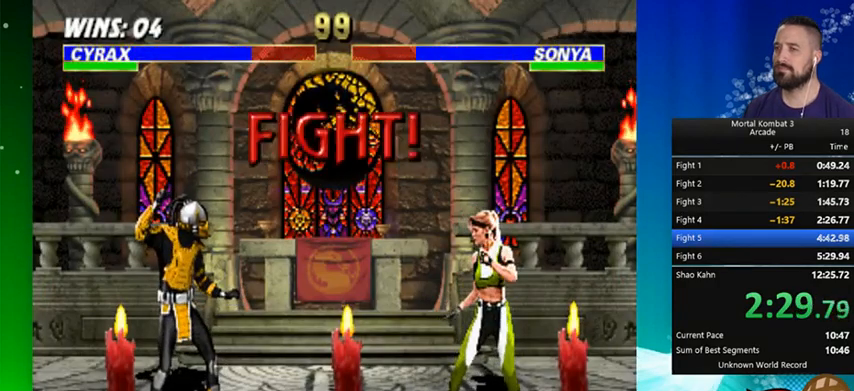
{"buttons": ["DPAD_LEFT"], "events": [[500, "DPAD_LEFT", "down"]]}
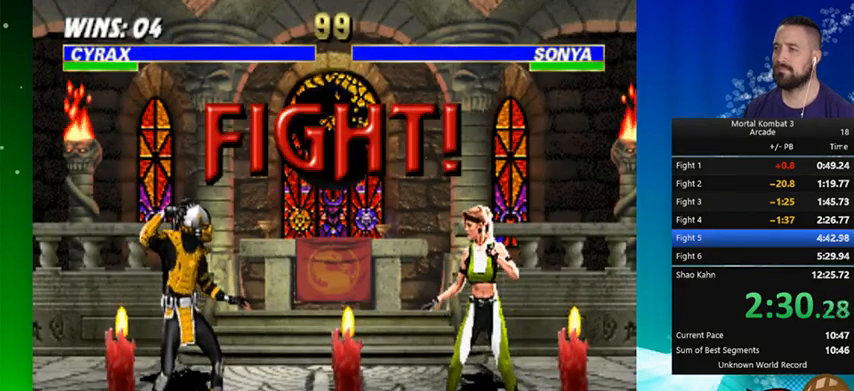
{"buttons": ["DPAD_LEFT"], "events": [[100, "DPAD_LEFT", "up"], [133, "DPAD_LEFT", "down"], [267, "DPAD_LEFT", "up"], [333, "DPAD_LEFT", "down"], [400, "DPAD_LEFT", "up"], [467, "DPAD_LEFT", "down"]]}
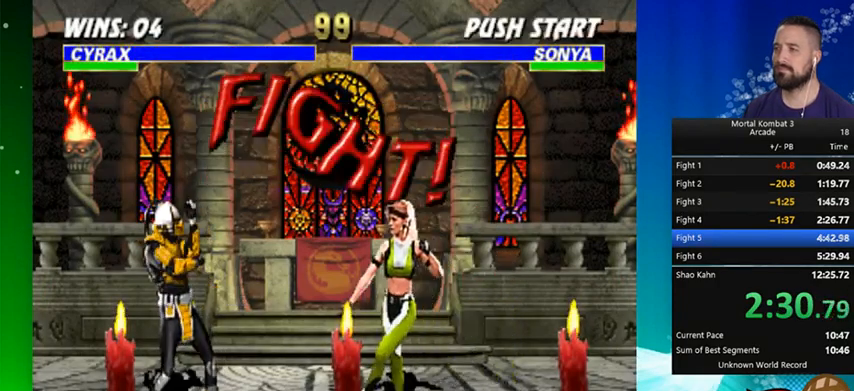
{"buttons": ["A", "DPAD_LEFT"], "events": [[67, "DPAD_LEFT", "up"], [133, "DPAD_LEFT", "down"], [267, "DPAD_LEFT", "up"], [333, "A", "down"], [333, "DPAD_LEFT", "down"], [400, "A", "up"], [433, "A", "down"]]}
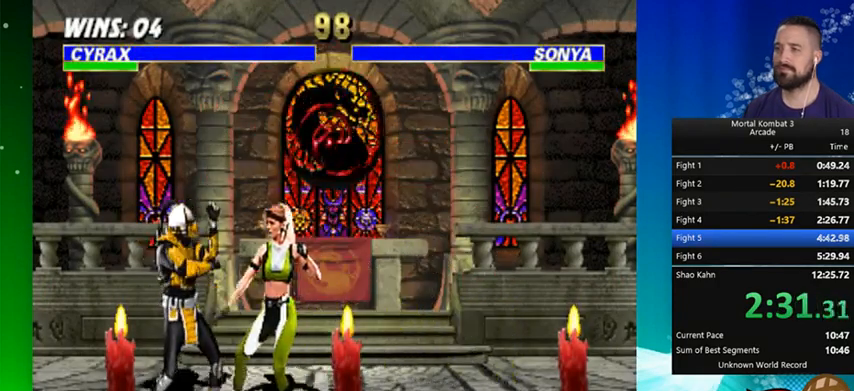
{"buttons": [], "events": [[33, "A", "up"], [100, "DPAD_LEFT", "up"]]}
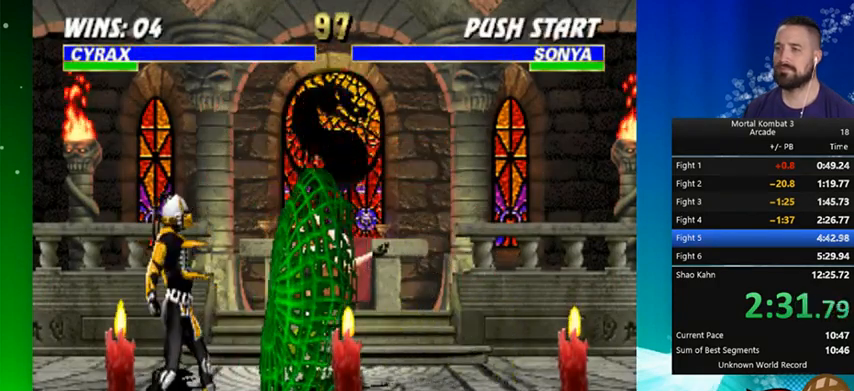
{"buttons": ["B"], "events": [[500, "B", "down"]]}
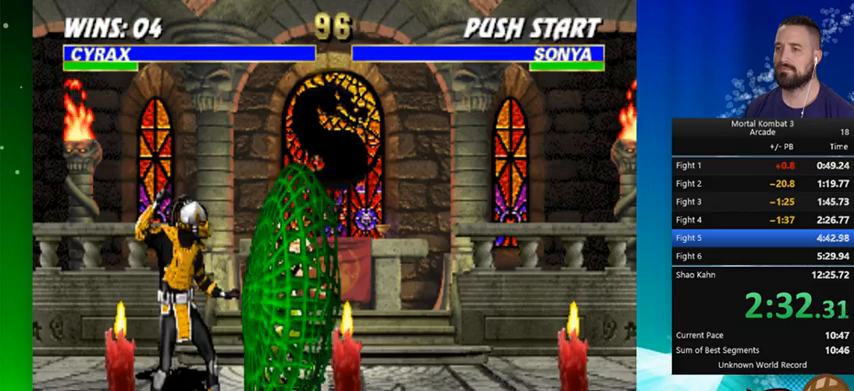
{"buttons": ["Y"], "events": [[100, "B", "up"], [167, "Y", "down"], [367, "Y", "up"], [467, "Y", "down"]]}
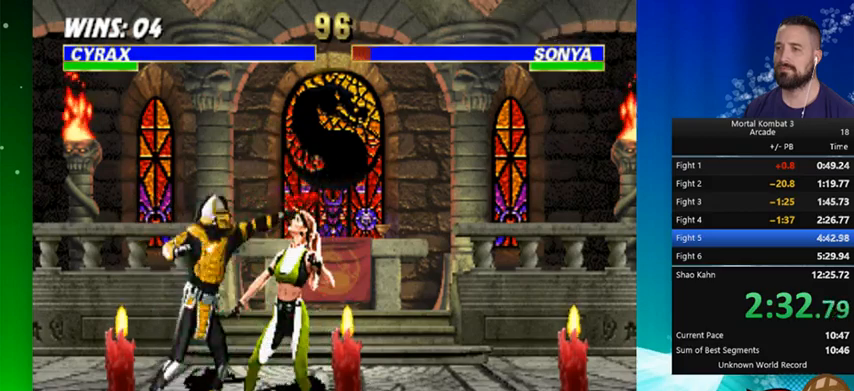
{"buttons": [], "events": [[67, "Y", "up"], [167, "Y", "down"], [267, "Y", "up"], [367, "Y", "down"], [500, "Y", "up"]]}
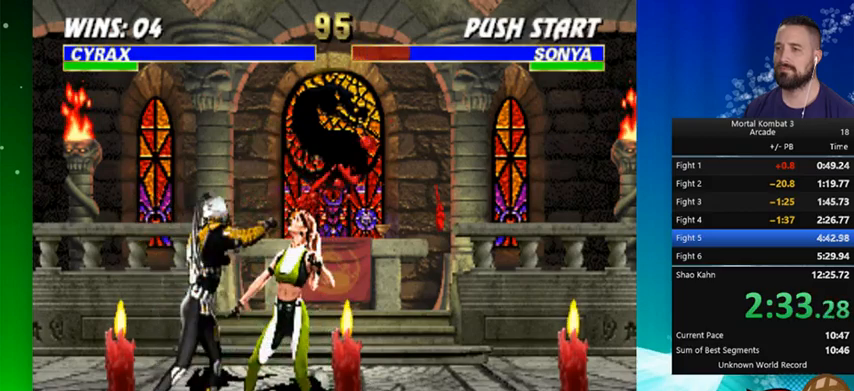
{"buttons": [], "events": [[100, "Y", "down"], [233, "Y", "up"], [367, "Y", "down"], [433, "Y", "up"]]}
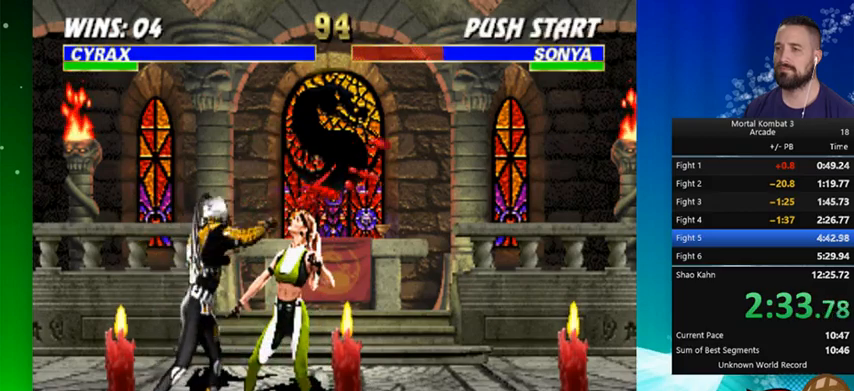
{"buttons": [], "events": [[100, "Y", "down"], [233, "Y", "up"], [333, "Y", "down"], [400, "Y", "up"]]}
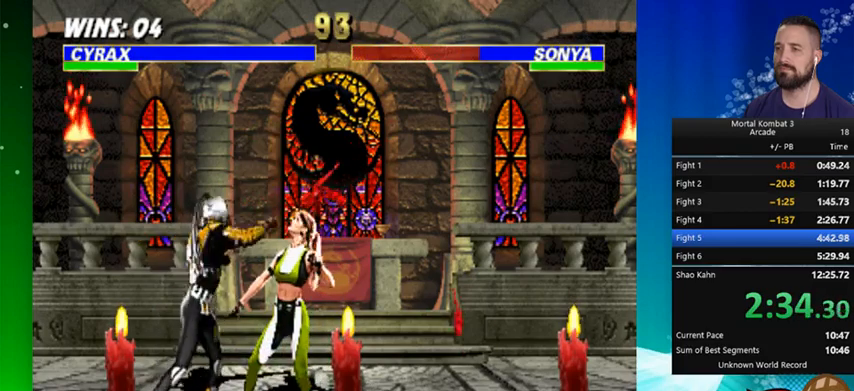
{"buttons": ["Y"], "events": [[33, "Y", "down"], [167, "Y", "up"], [300, "Y", "down"], [433, "Y", "up"], [500, "Y", "down"]]}
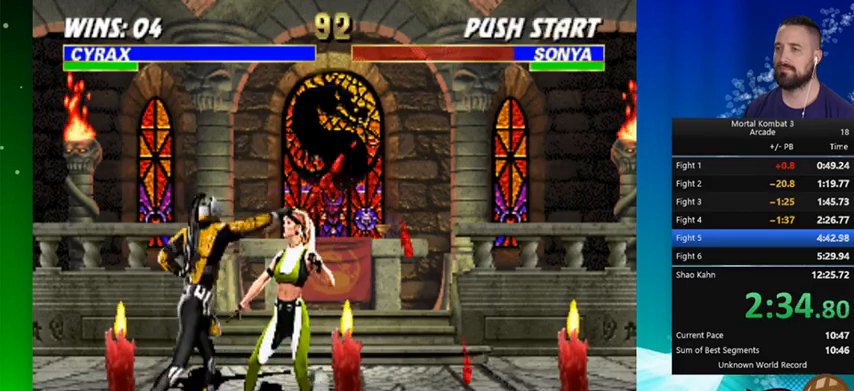
{"buttons": [], "events": [[133, "Y", "up"], [267, "Y", "down"], [400, "Y", "up"]]}
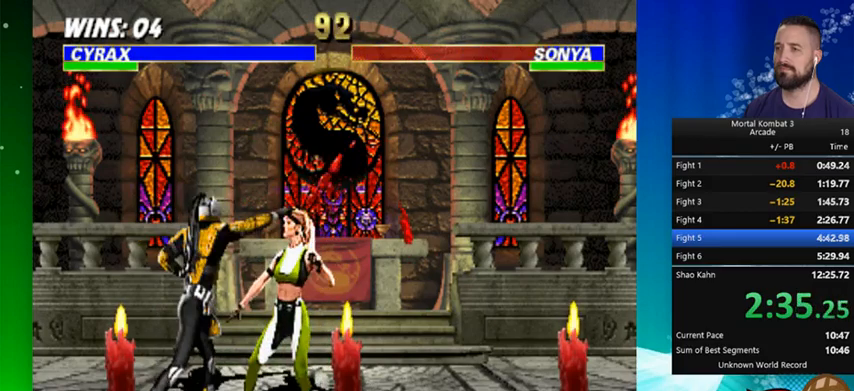
{"buttons": ["Y"], "events": [[33, "Y", "down"], [100, "Y", "up"], [233, "Y", "down"], [367, "Y", "up"], [467, "Y", "down"]]}
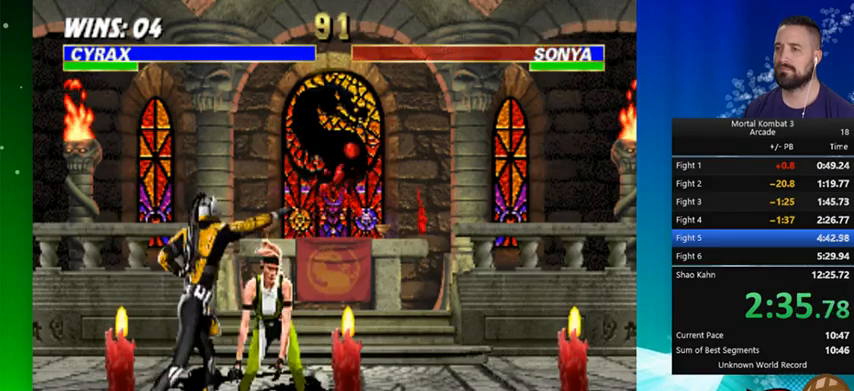
{"buttons": ["Y"], "events": [[100, "Y", "up"], [200, "Y", "down"], [267, "Y", "up"], [400, "Y", "down"]]}